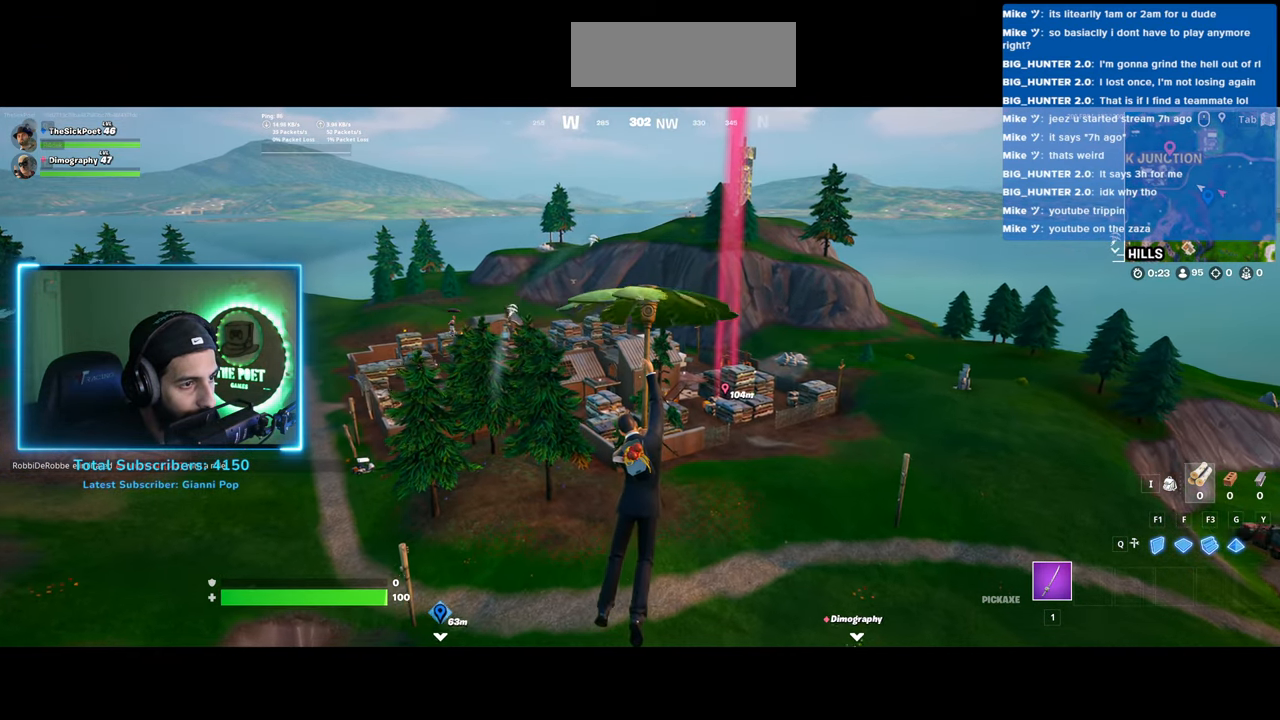
Gameplay with keyboard and mouse; each line is a JSON object with the keys and mouse buttons held at the frame after it. "events" lists presses ("down") and releases ("up") of "a", "ctrl", "d", "e", "q", "s", "shift", "space", "w", "mouse_left", "mouse_wheel", "mouse_right" and "mouse_mb4" between this image and that frame as [ms after this image, input, new state], when the widget could be followed in between. "mouse_left", "mouse_wheel", "mouse_right", "mouse_mb4" = the "left", "wheel", "right", "mb4" buttons of the "mouse" list. No other keys are recorded. "wheel" means that the mouse wheel is clicked or scrolled. Mouse movement is not recorded.
{"keys": ["w"], "mouse": [], "events": []}
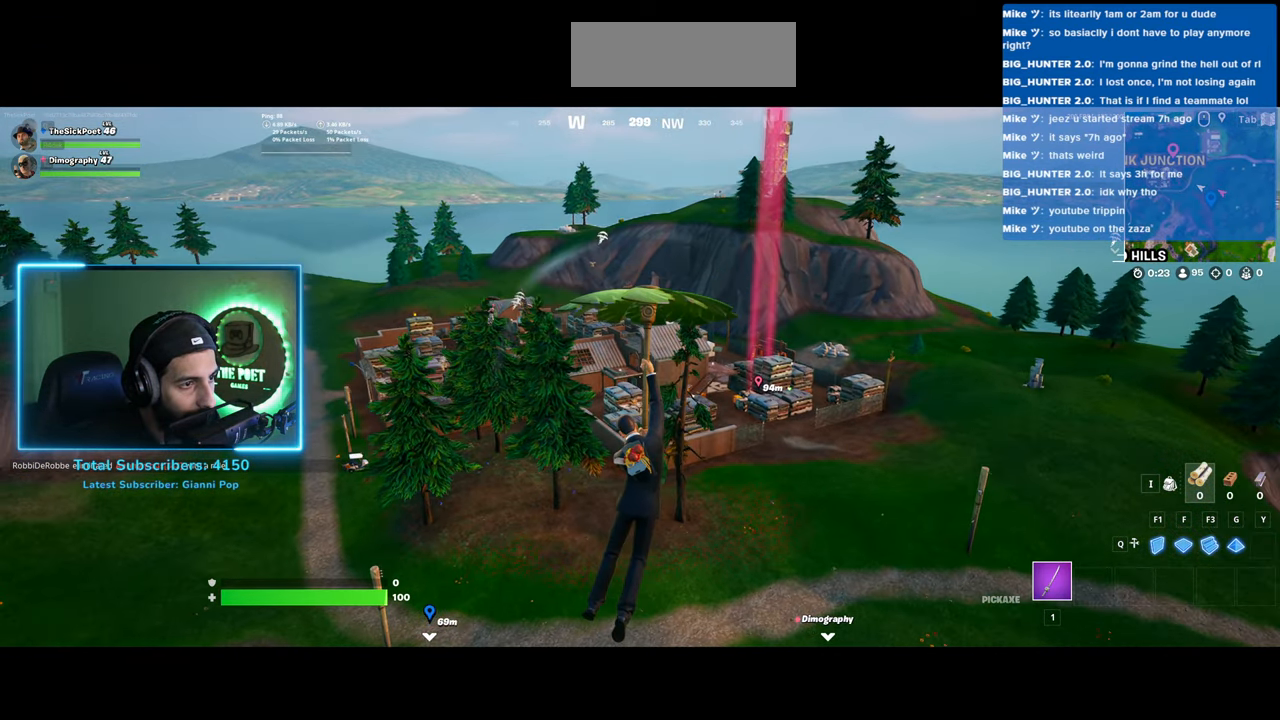
{"keys": ["d", "w"], "mouse": [], "events": [[150, "d", "down"]]}
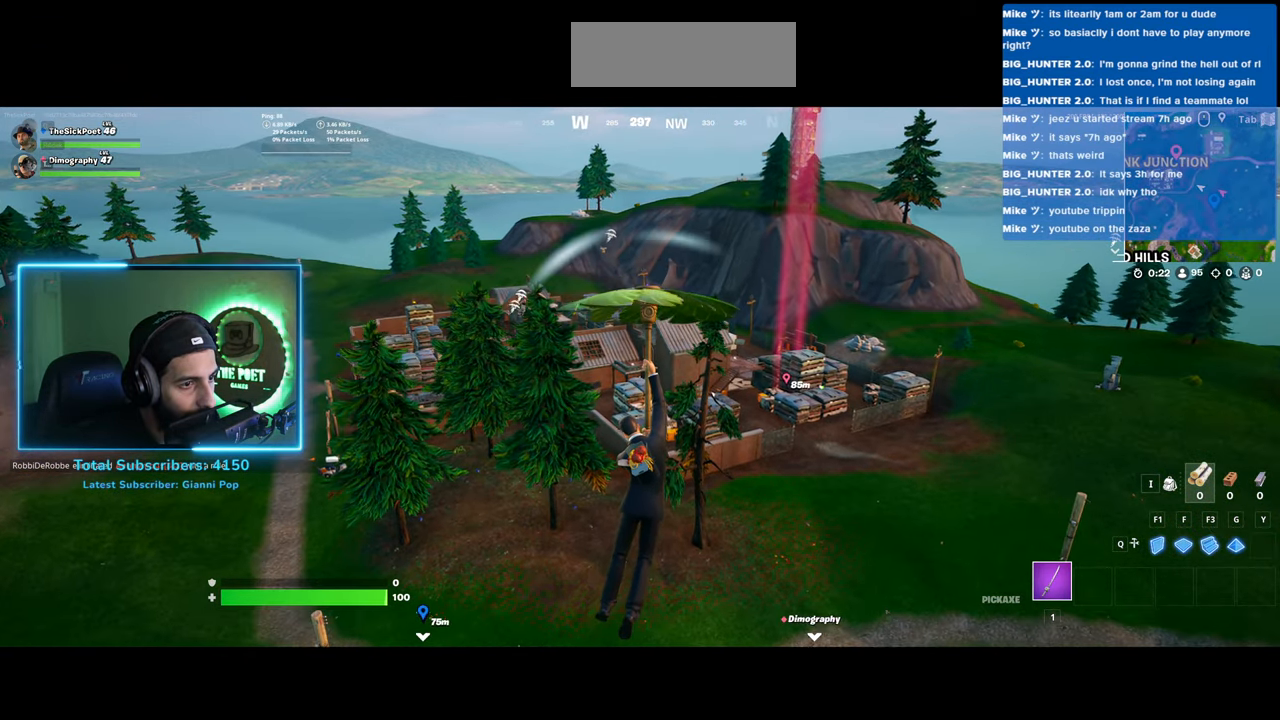
{"keys": ["d", "w"], "mouse": [], "events": []}
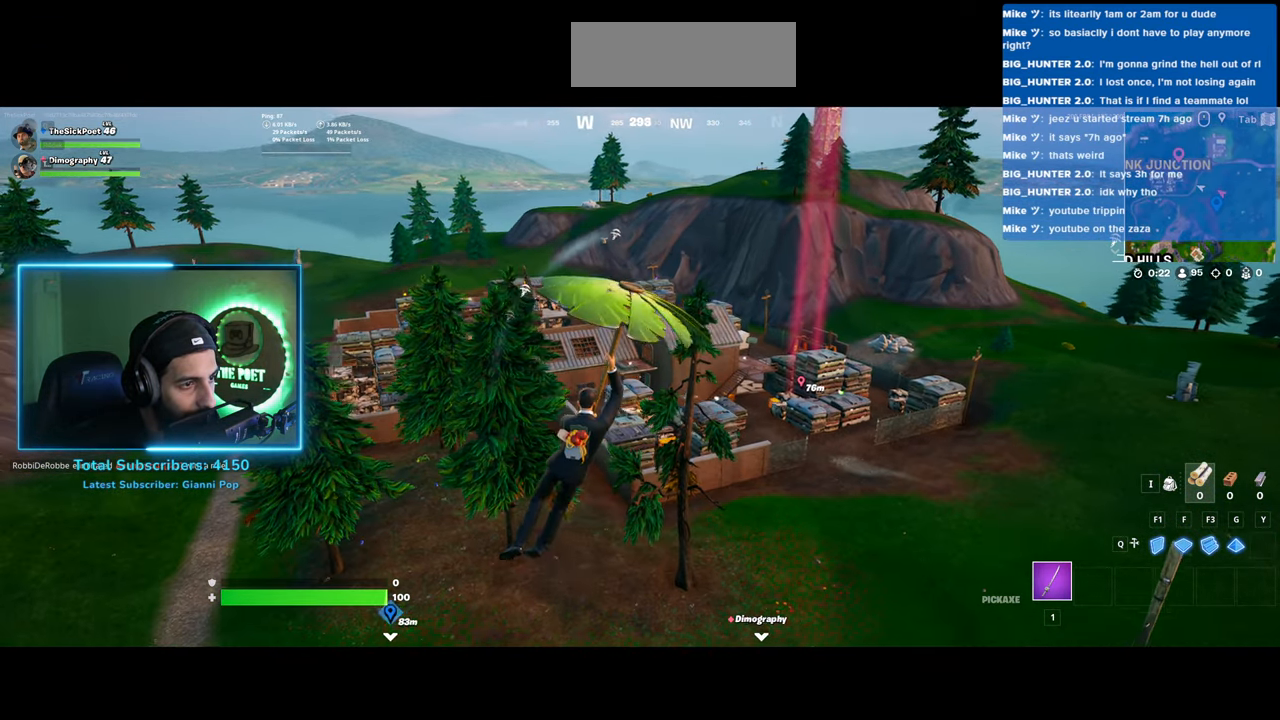
{"keys": ["d", "w"], "mouse": [], "events": []}
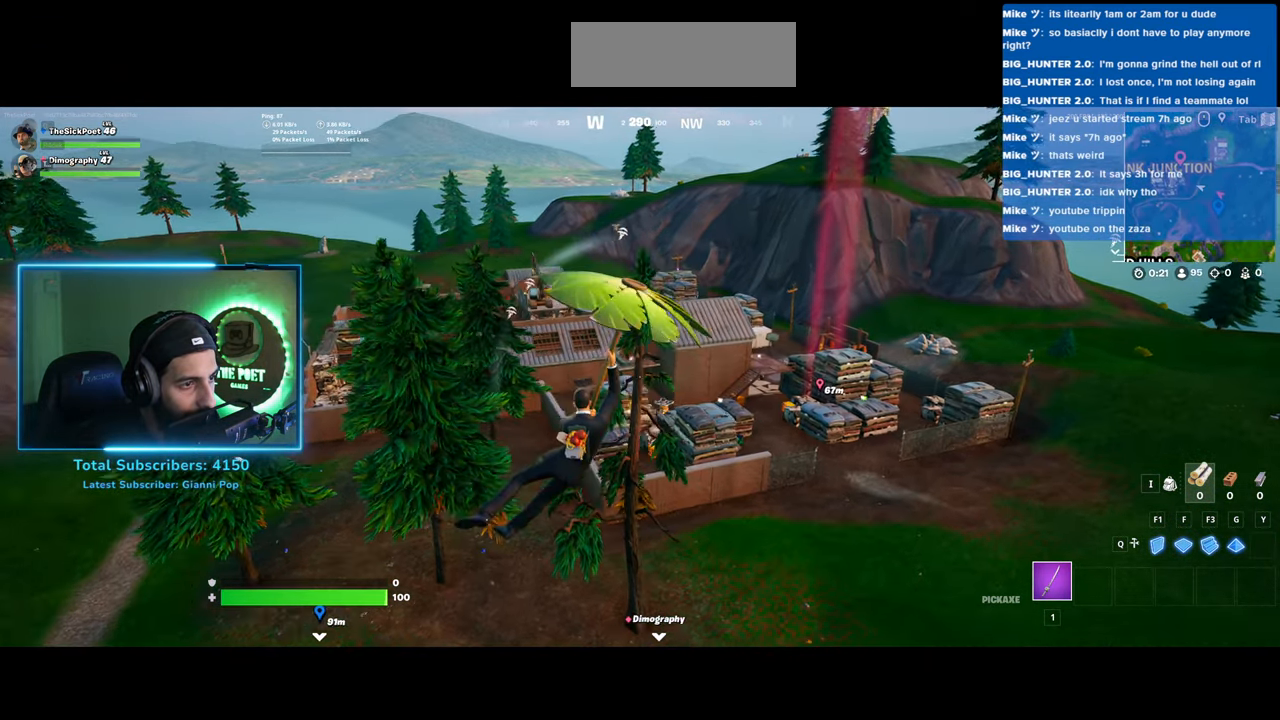
{"keys": ["w"], "mouse": [], "events": [[133, "d", "up"]]}
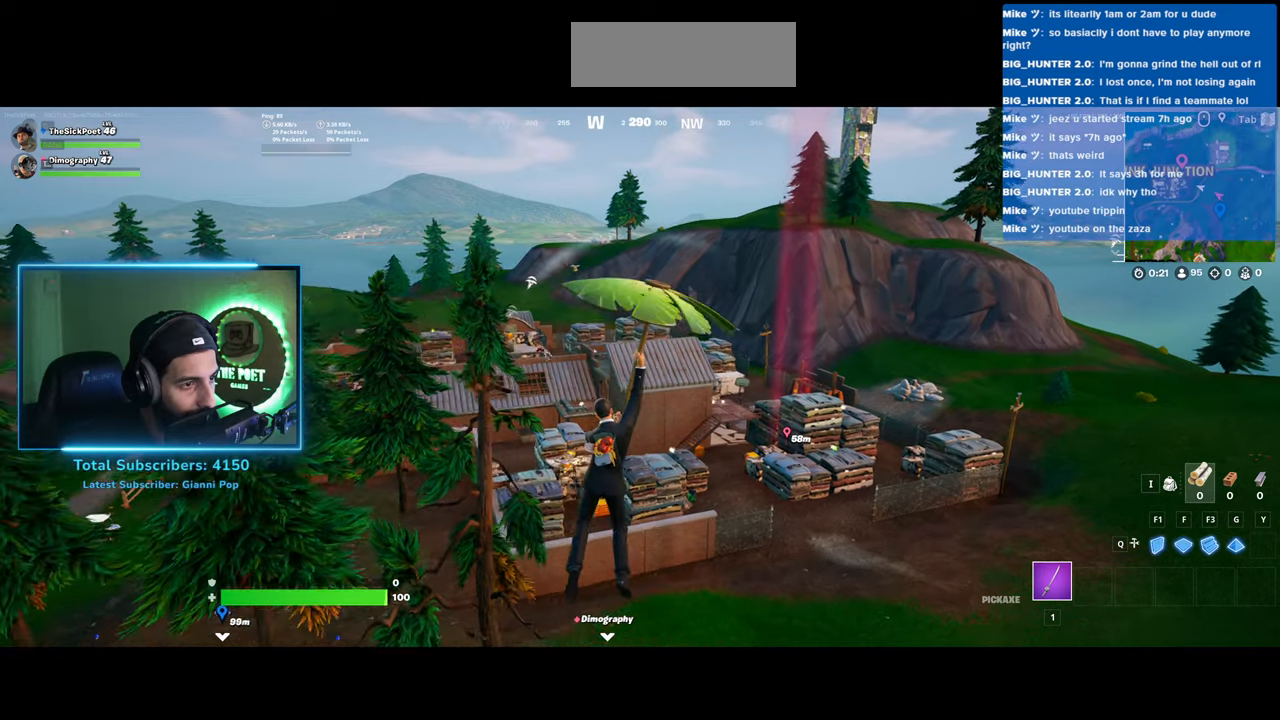
{"keys": ["d", "w"], "mouse": [], "events": [[383, "d", "down"]]}
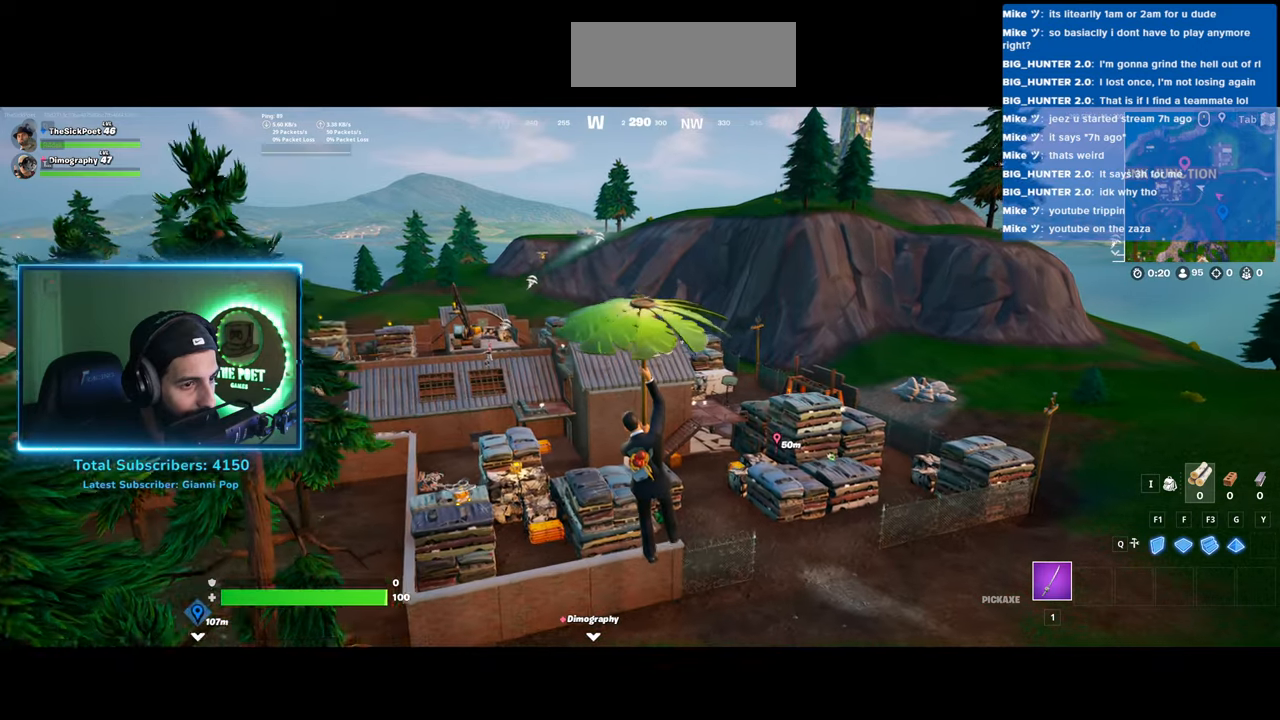
{"keys": ["w"], "mouse": [], "events": [[400, "d", "up"]]}
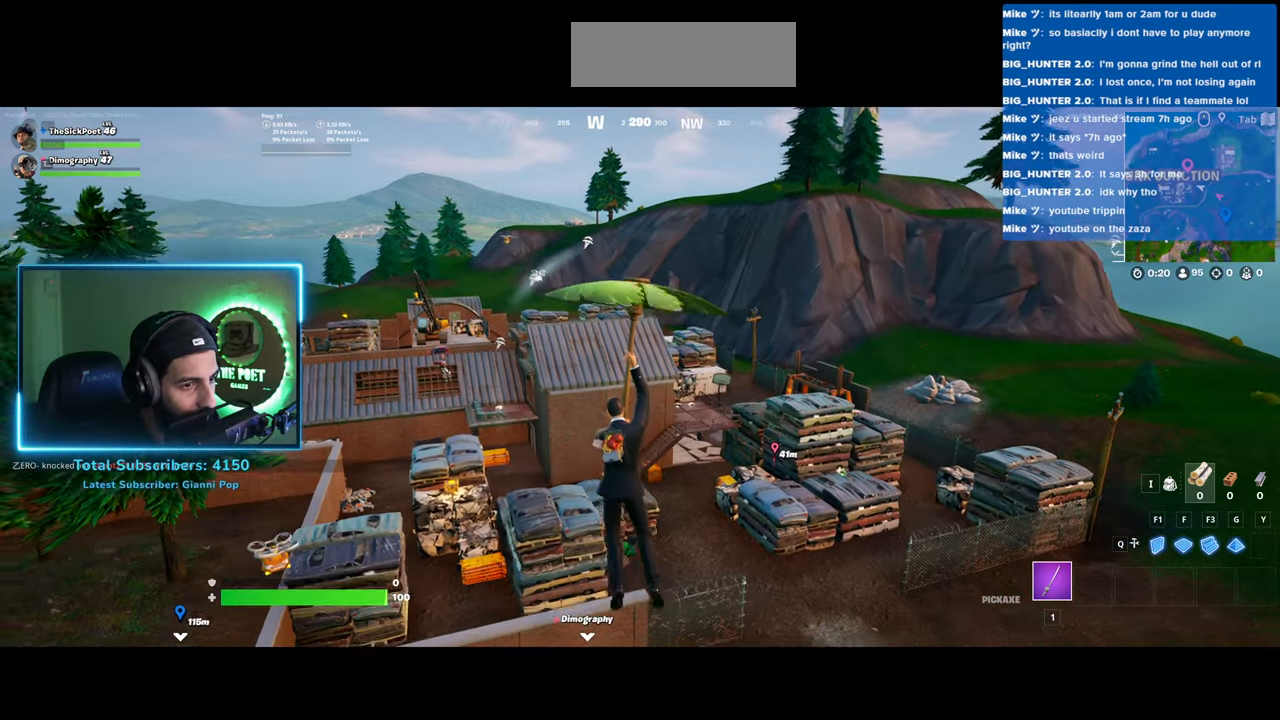
{"keys": ["w"], "mouse": [], "events": []}
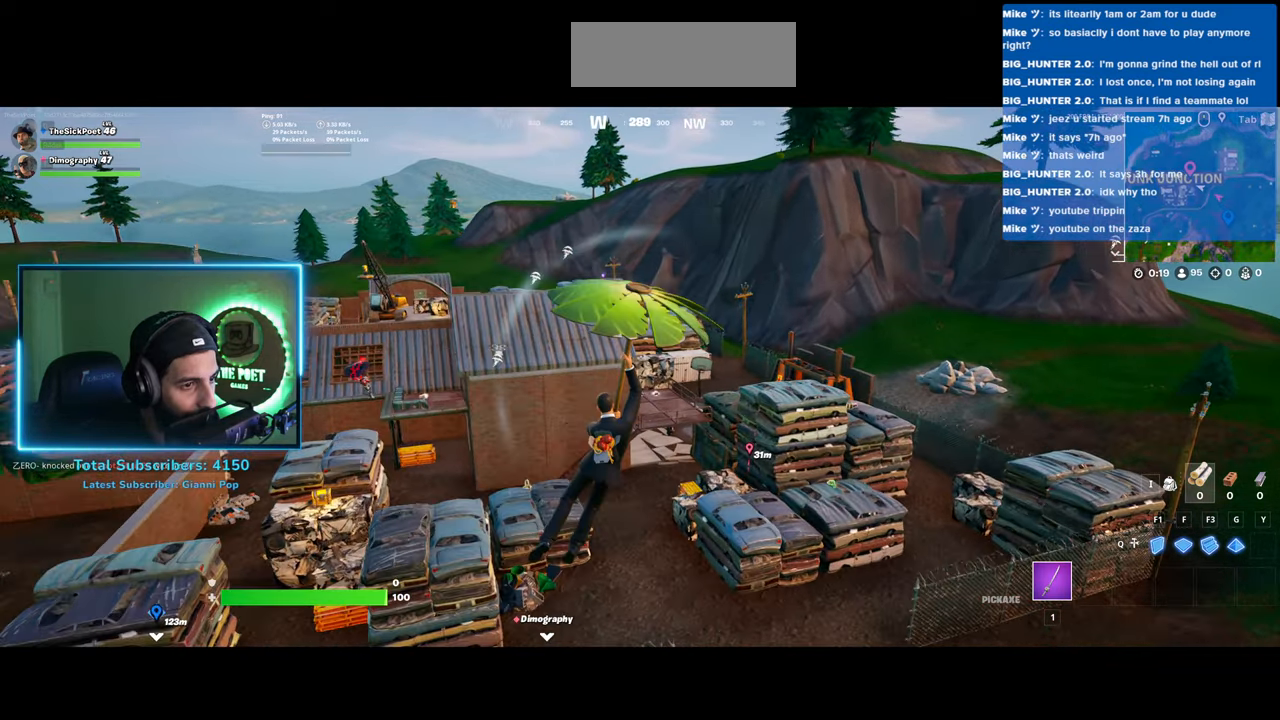
{"keys": ["w"], "mouse": [], "events": []}
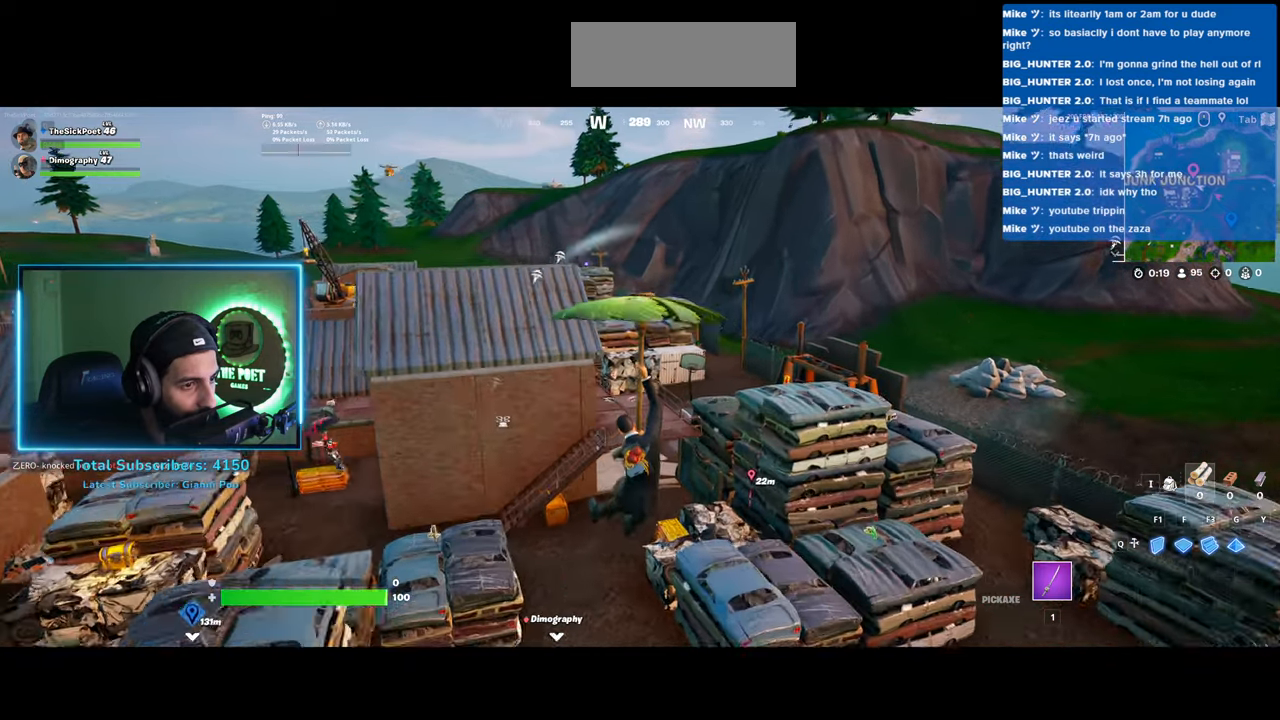
{"keys": ["w"], "mouse": [], "events": []}
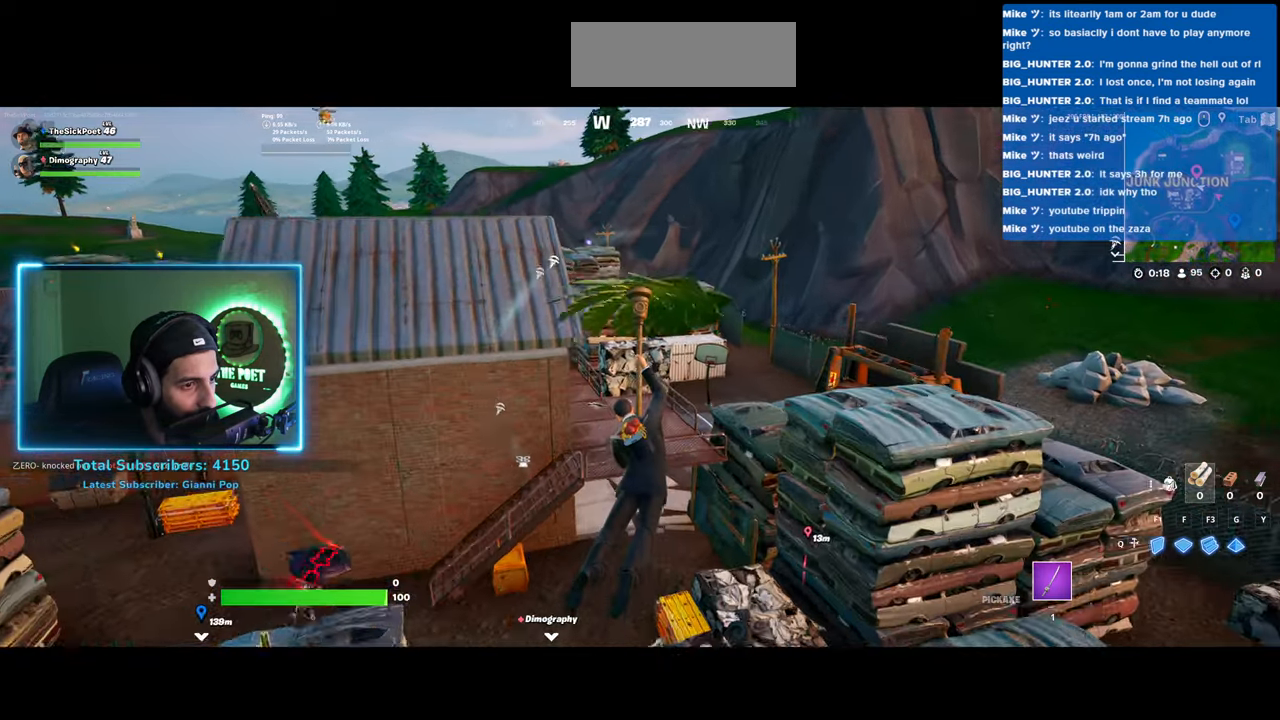
{"keys": ["w"], "mouse": [], "events": [[83, "a", "down"], [333, "a", "up"]]}
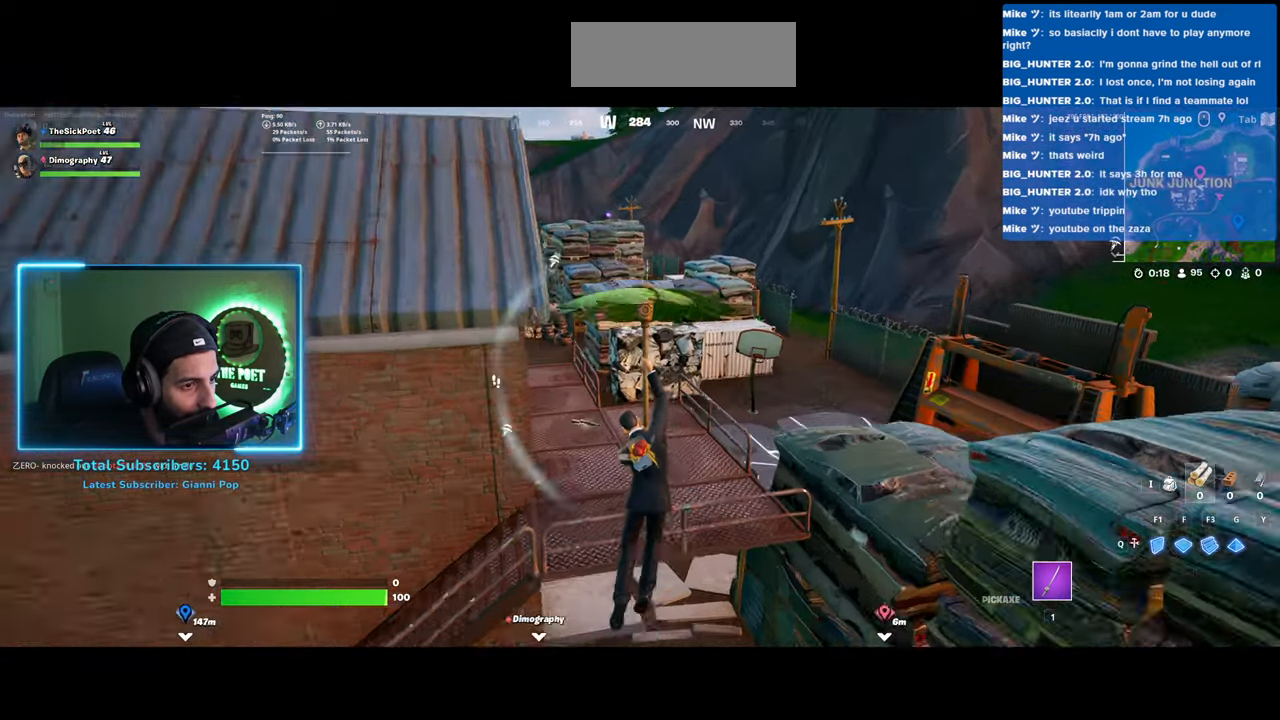
{"keys": ["w"], "mouse": [], "events": [[133, "w", "up"], [283, "e", "down"], [383, "w", "down"], [433, "e", "up"]]}
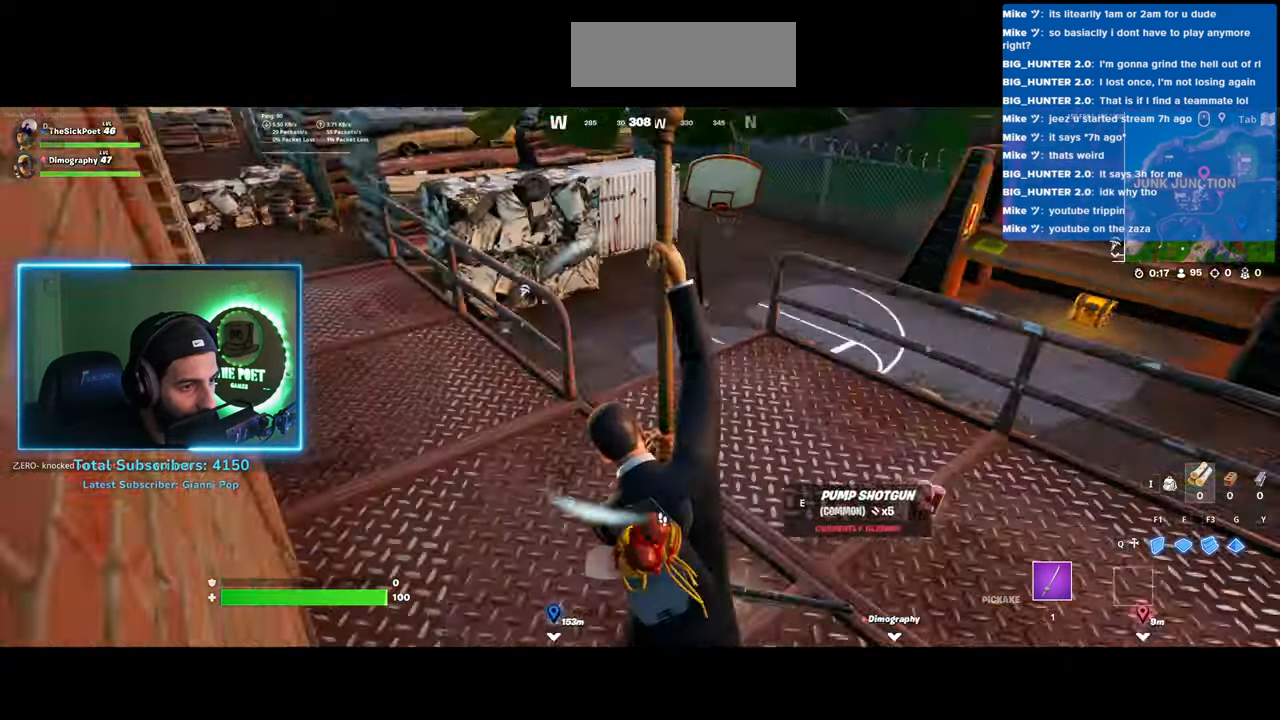
{"keys": ["a", "w"], "mouse": [], "events": [[33, "e", "down"], [150, "e", "up"], [200, "a", "down"], [300, "e", "down"], [400, "e", "up"]]}
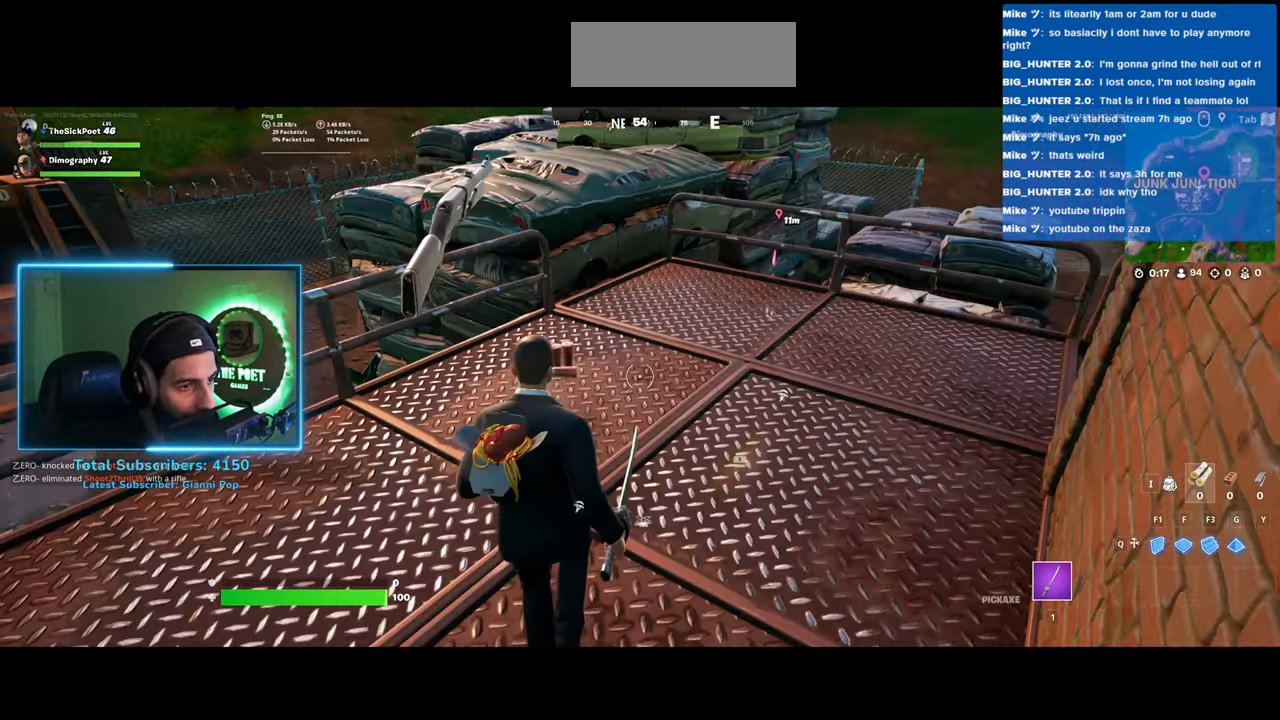
{"keys": ["w"], "mouse": [], "events": [[283, "a", "up"]]}
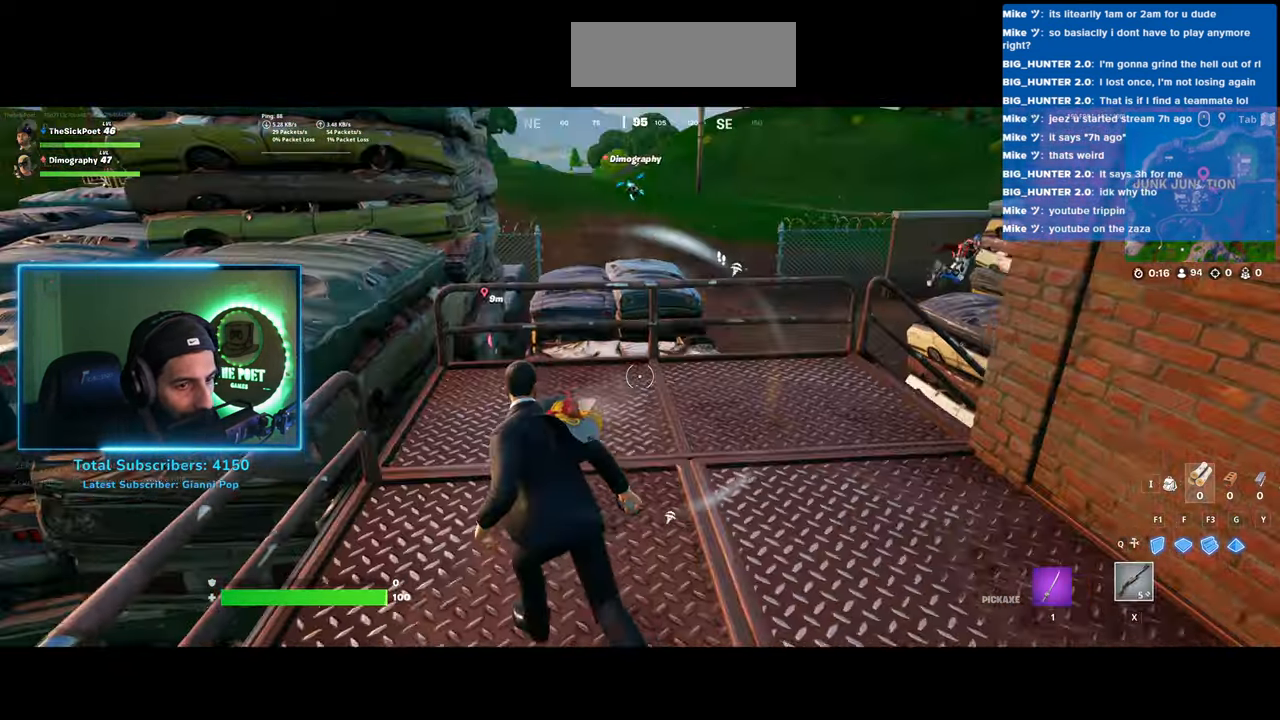
{"keys": ["w"], "mouse": [], "events": [[233, "d", "down"], [500, "d", "up"]]}
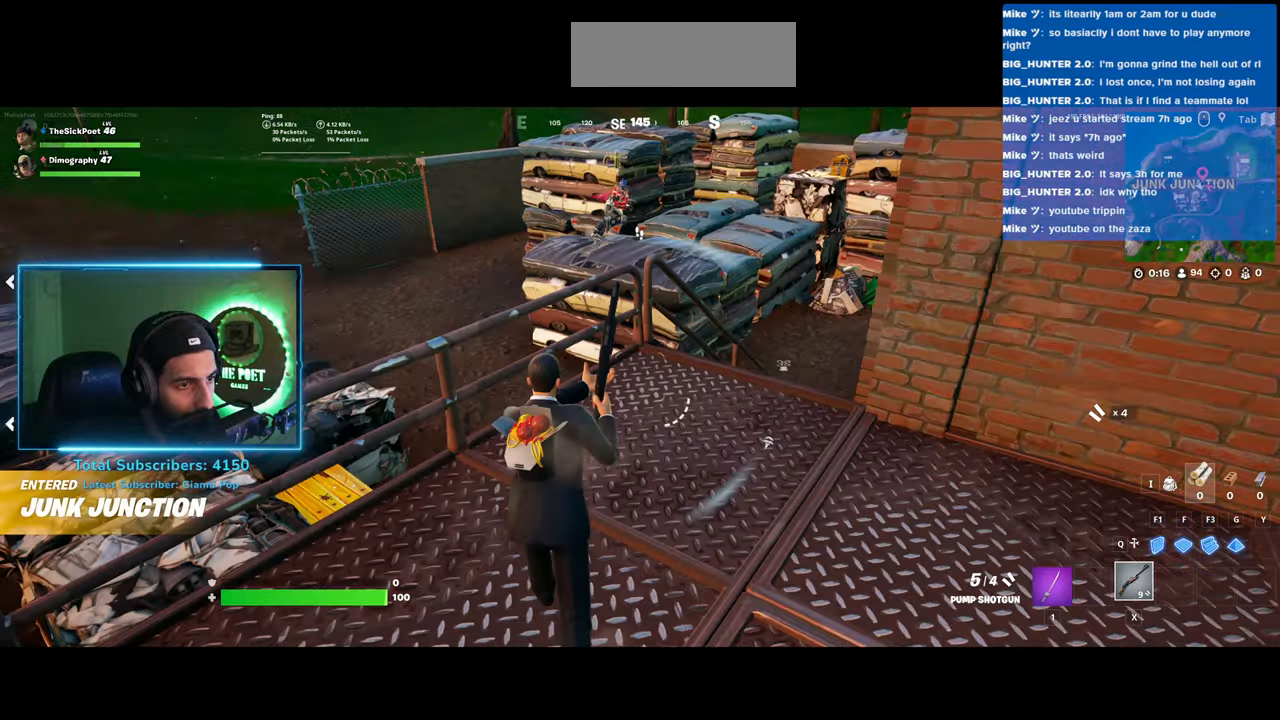
{"keys": ["d", "w"], "mouse": ["left"], "events": [[433, "mouse_left", "down"], [500, "d", "down"]]}
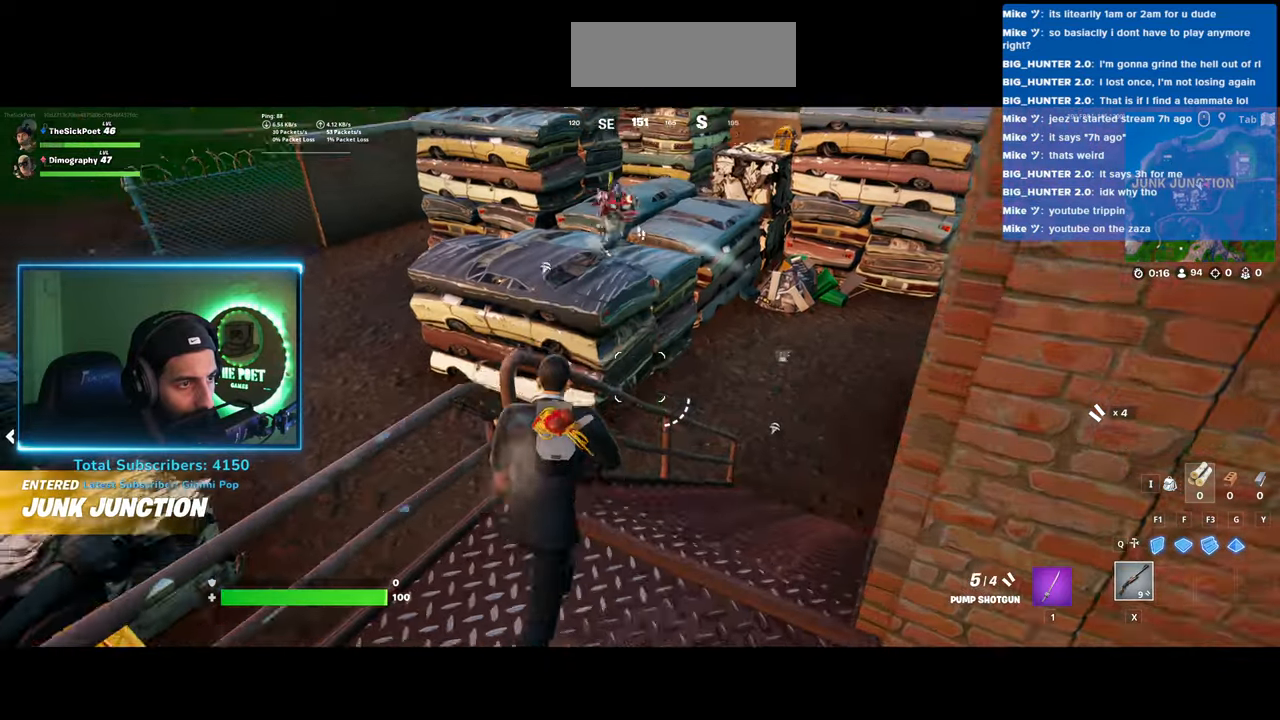
{"keys": ["a", "s"], "mouse": [], "events": [[83, "mouse_left", "up"], [133, "w", "up"], [350, "a", "down"], [383, "s", "down"], [433, "d", "up"]]}
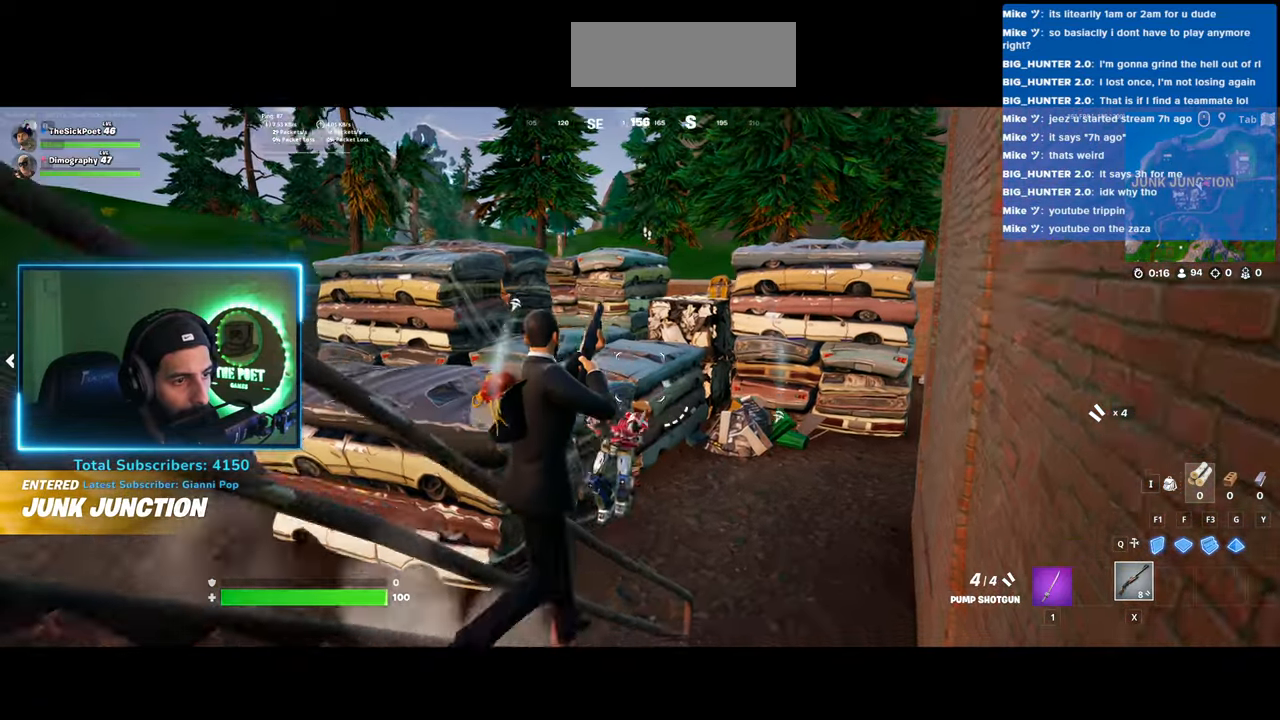
{"keys": ["s"], "mouse": [], "events": [[200, "a", "up"], [300, "mouse_left", "down"], [483, "mouse_left", "up"]]}
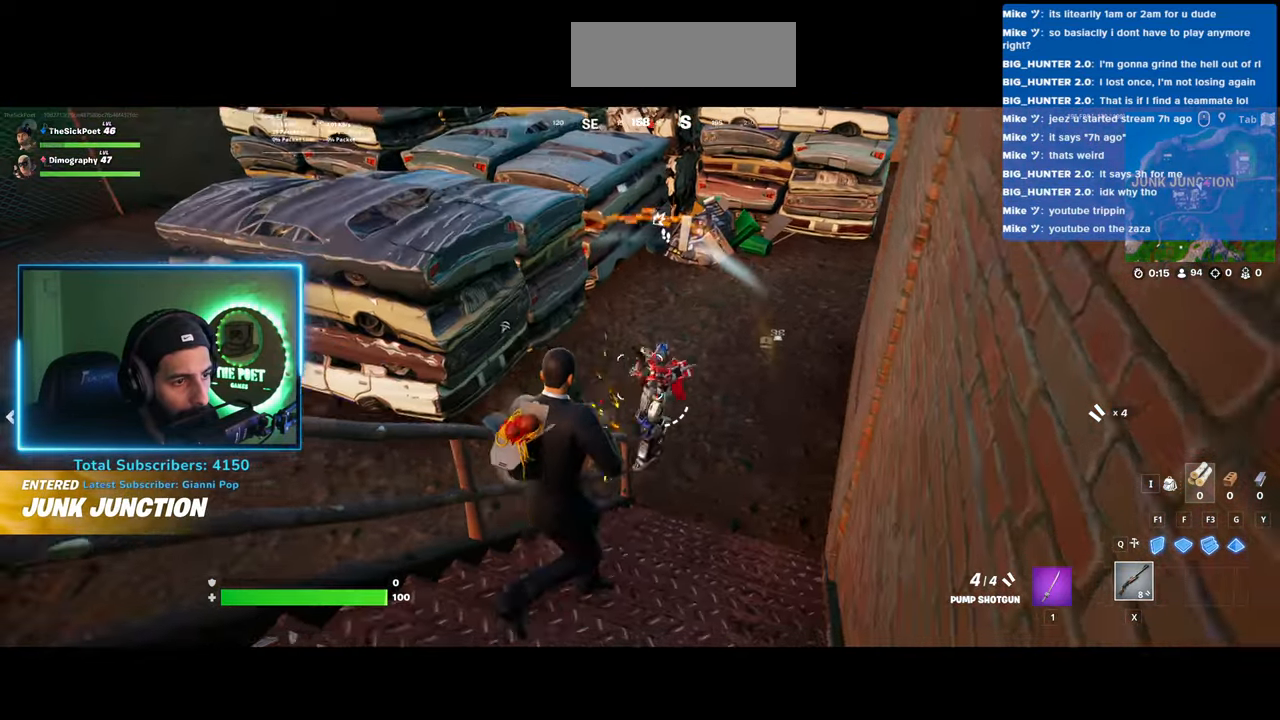
{"keys": ["d", "s"], "mouse": ["left"], "events": [[50, "d", "down"], [100, "d", "up"], [433, "mouse_left", "down"], [483, "d", "down"]]}
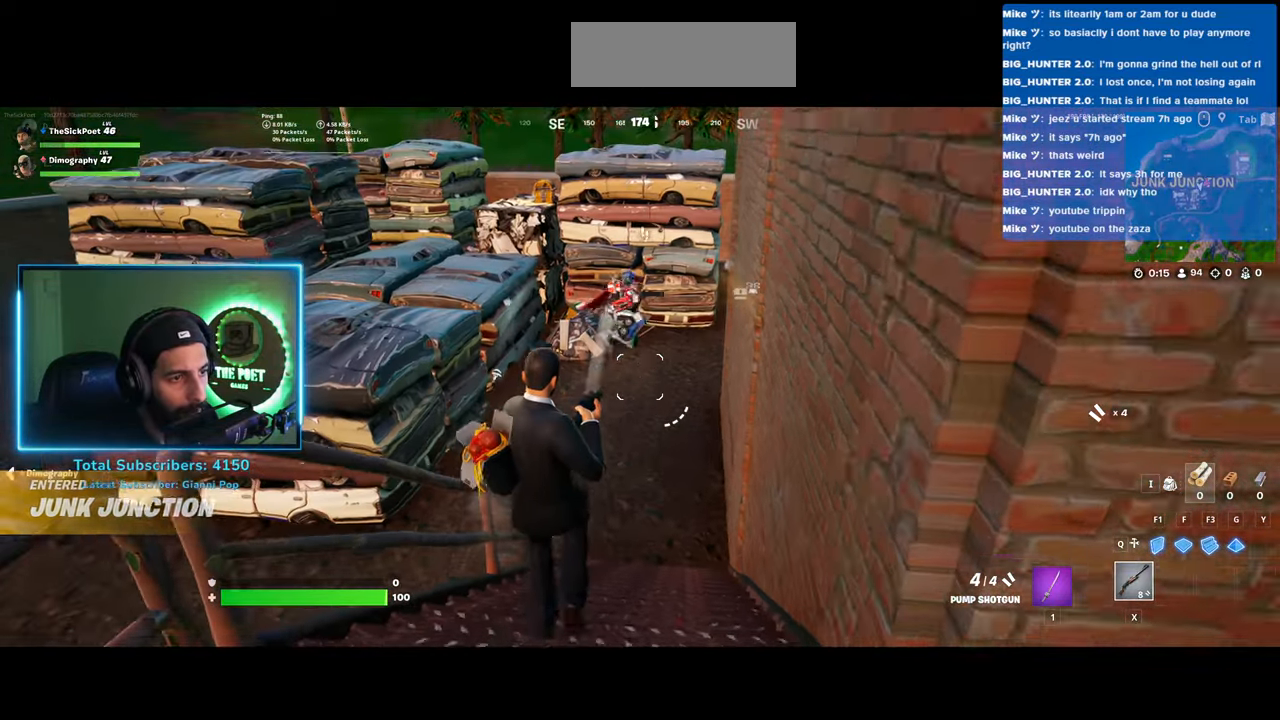
{"keys": ["a", "w"], "mouse": [], "events": [[133, "mouse_left", "up"], [300, "s", "up"], [383, "a", "down"], [383, "d", "up"], [433, "w", "down"]]}
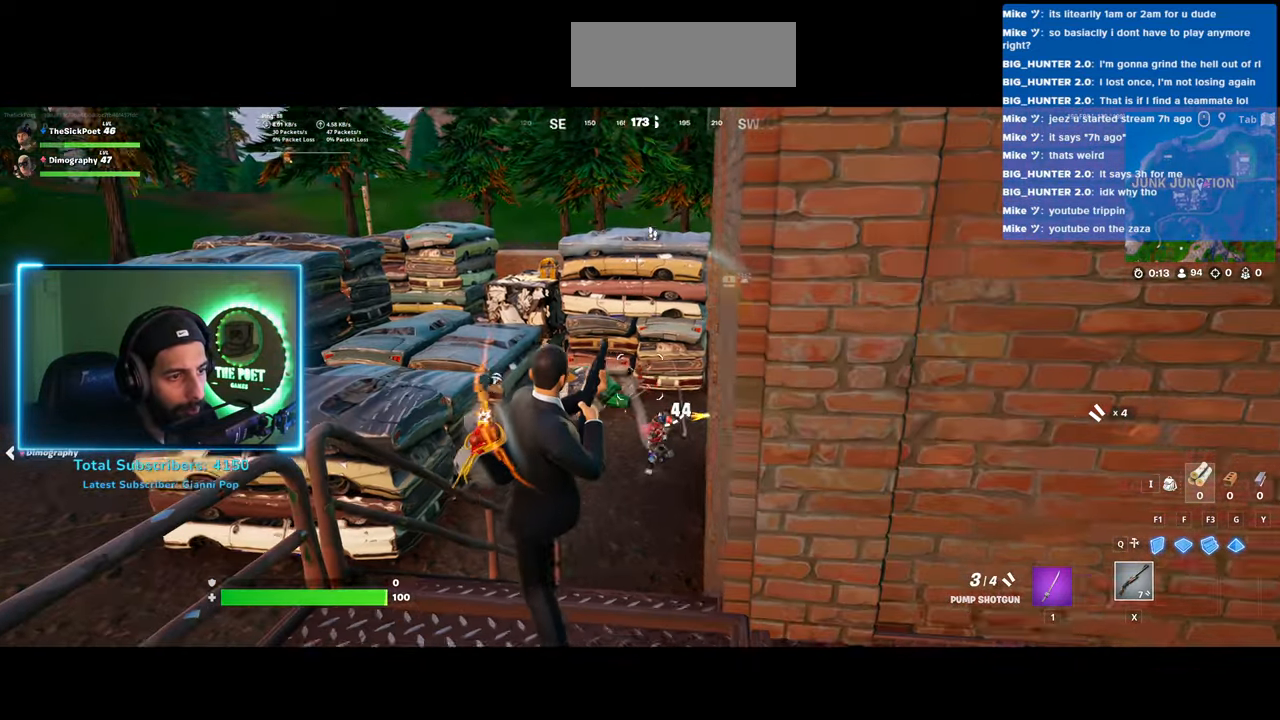
{"keys": ["w"], "mouse": [], "events": [[283, "a", "up"]]}
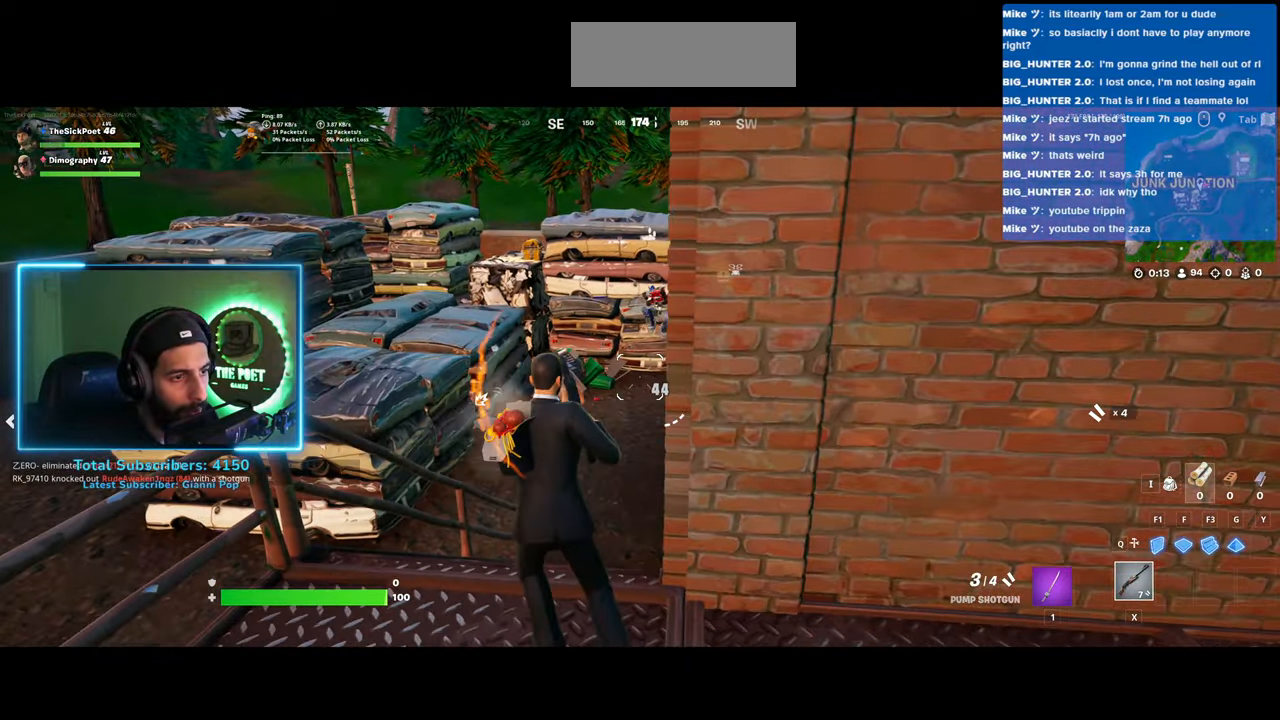
{"keys": ["w"], "mouse": [], "events": [[33, "mouse_left", "down"], [233, "mouse_left", "up"]]}
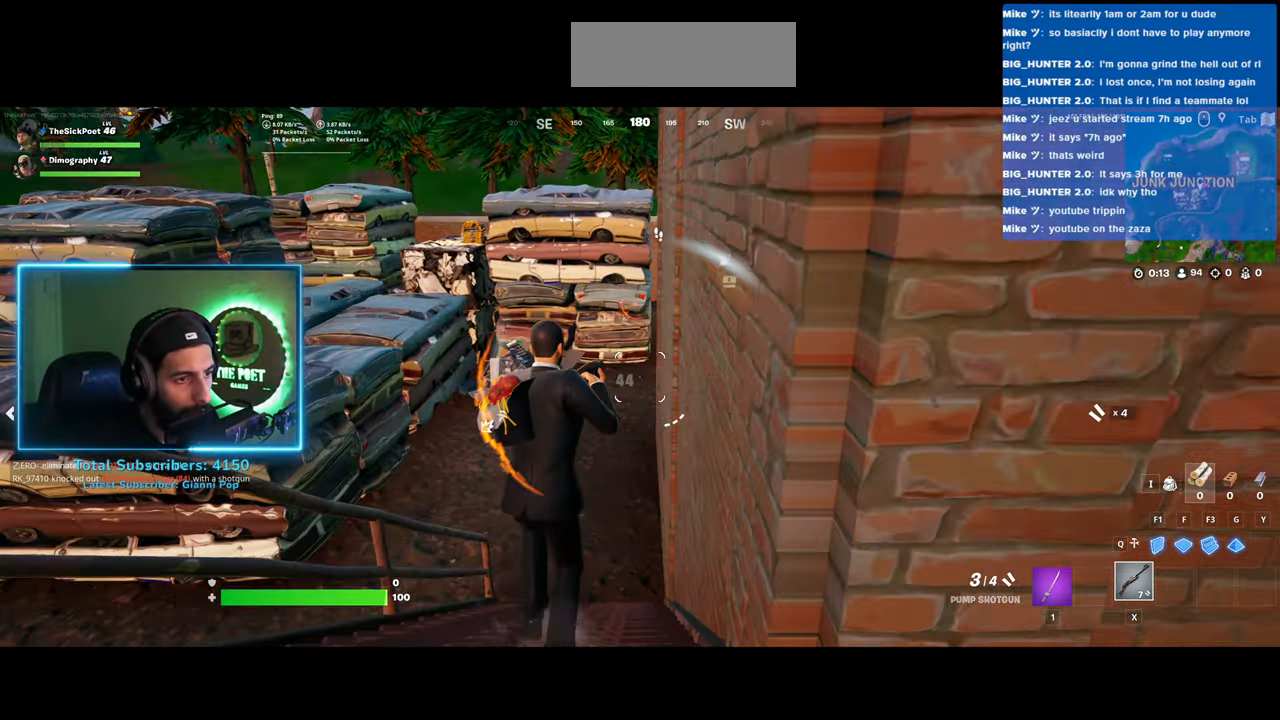
{"keys": ["a", "shift", "w"], "mouse": [], "events": [[133, "a", "down"], [233, "shift", "down"]]}
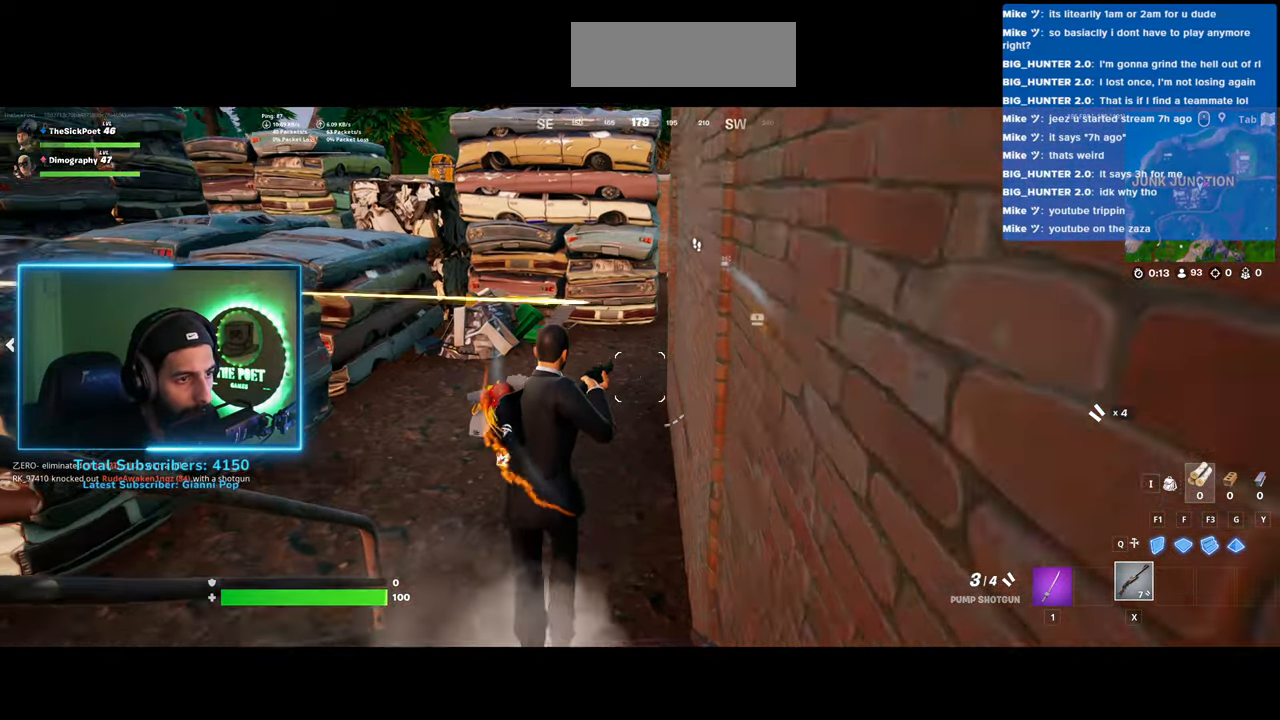
{"keys": ["w"], "mouse": [], "events": [[483, "a", "up"], [483, "shift", "up"]]}
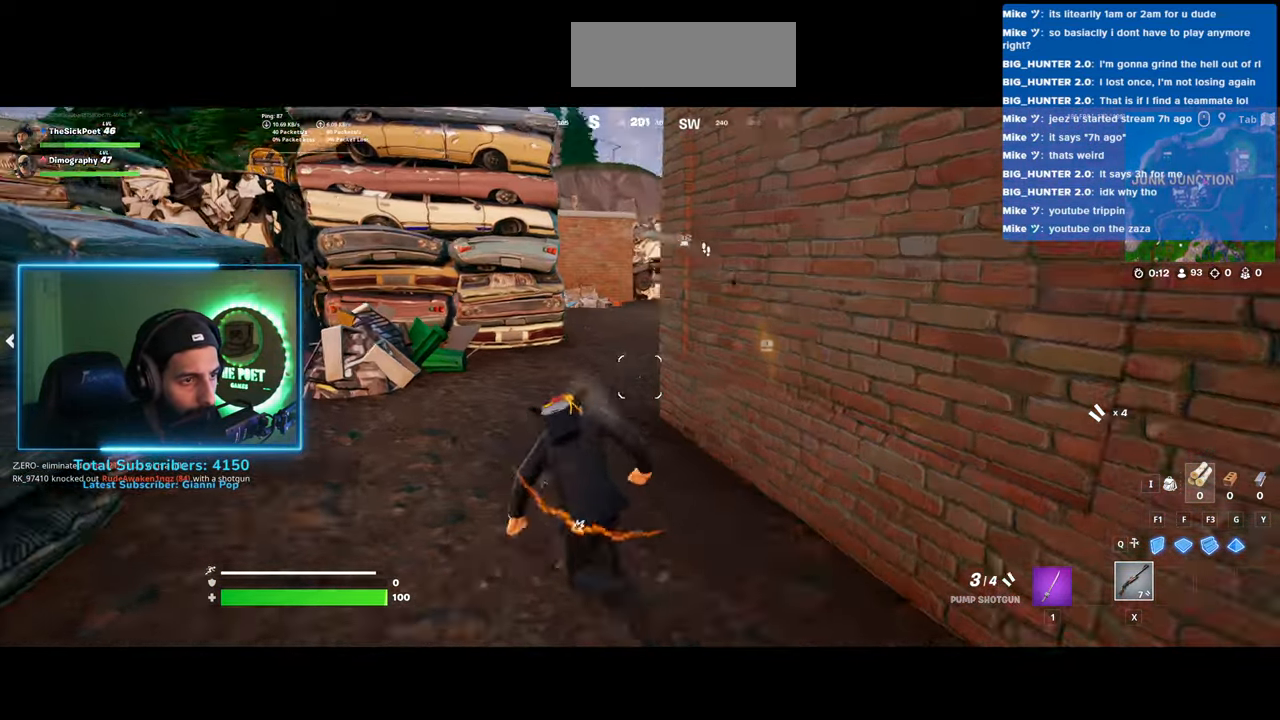
{"keys": ["w"], "mouse": [], "events": []}
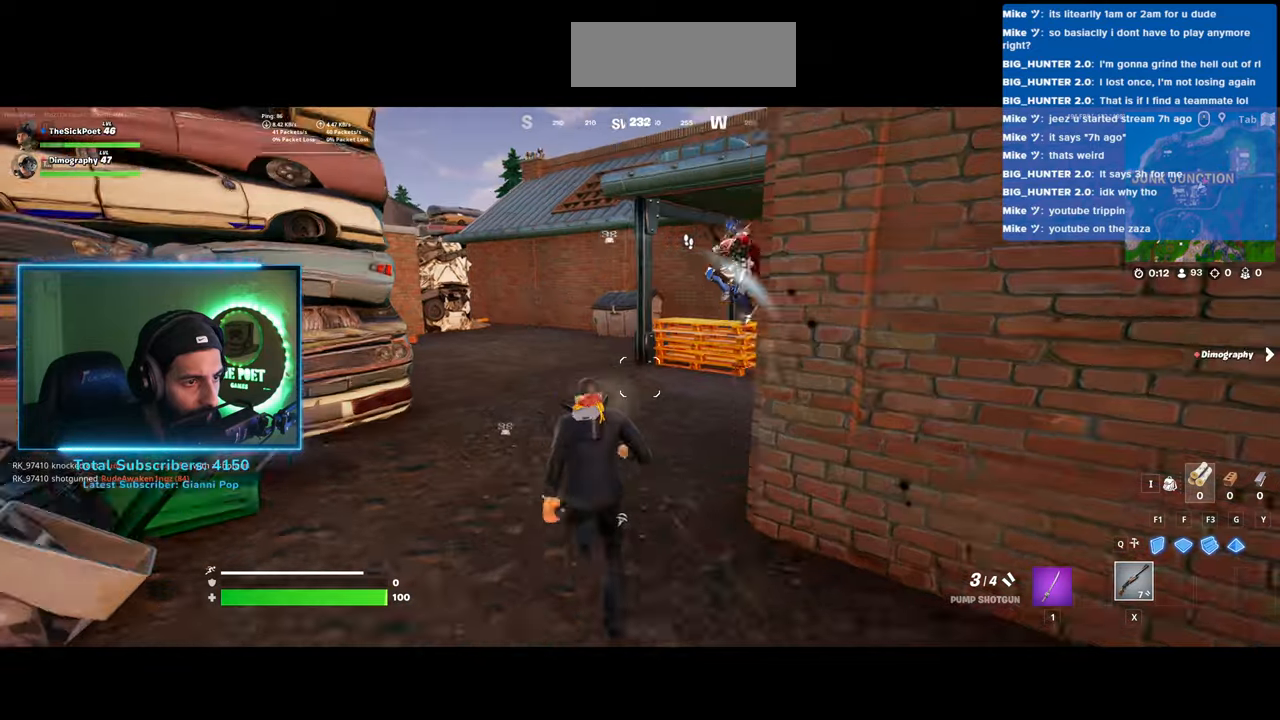
{"keys": ["a", "s"], "mouse": [], "events": [[150, "w", "up"], [250, "a", "down"], [283, "s", "down"]]}
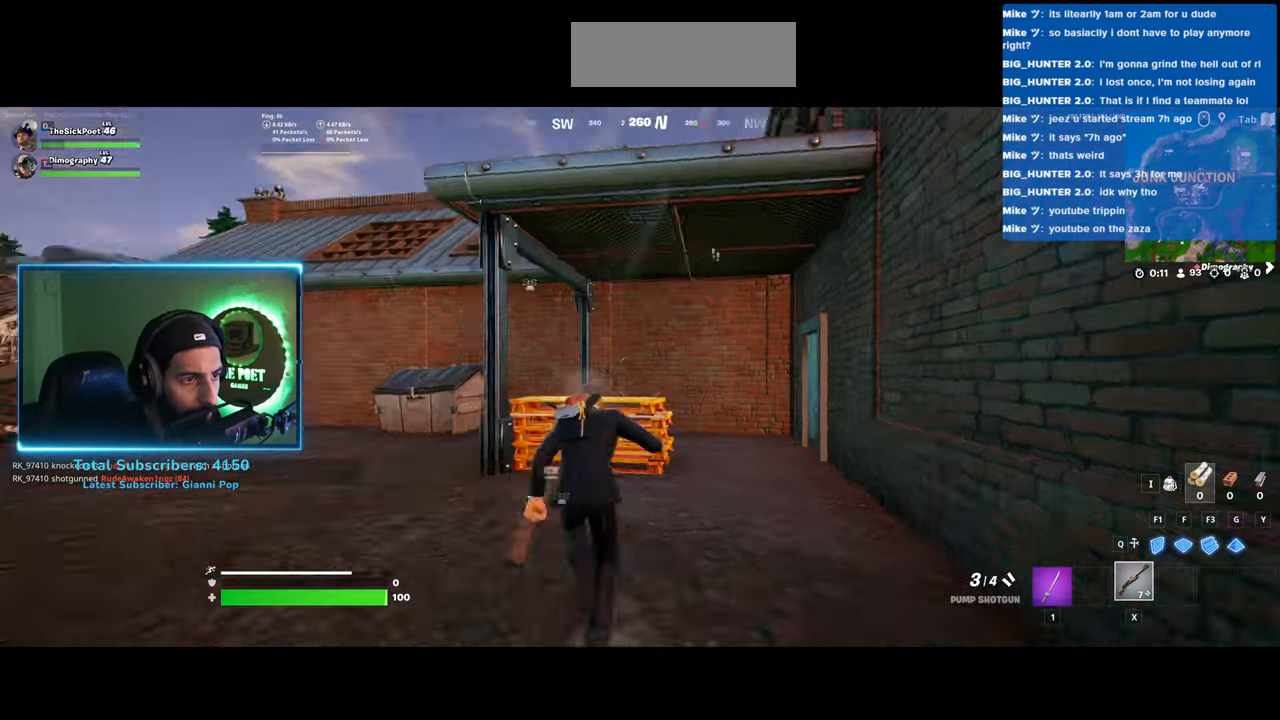
{"keys": ["d"], "mouse": [], "events": [[83, "s", "up"], [133, "a", "up"], [150, "d", "down"], [233, "s", "down"], [450, "s", "up"]]}
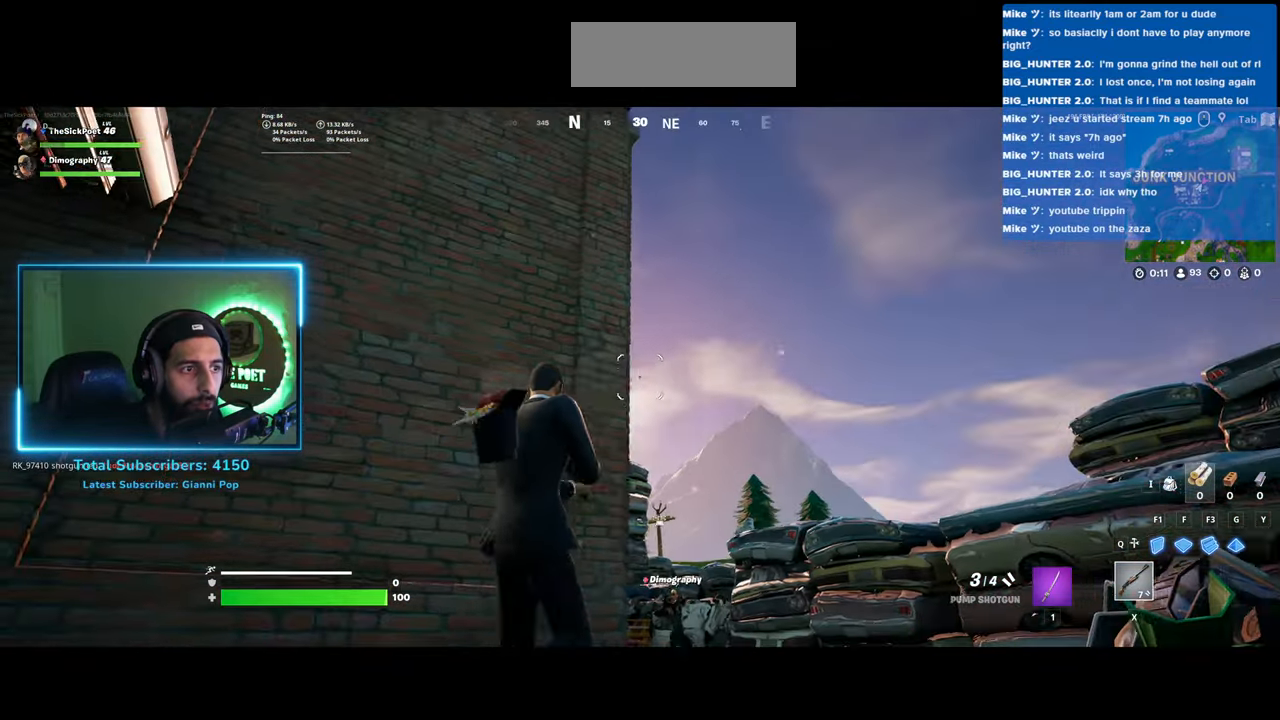
{"keys": ["a"], "mouse": [], "events": [[183, "d", "up"], [333, "a", "down"], [383, "s", "down"], [483, "s", "up"]]}
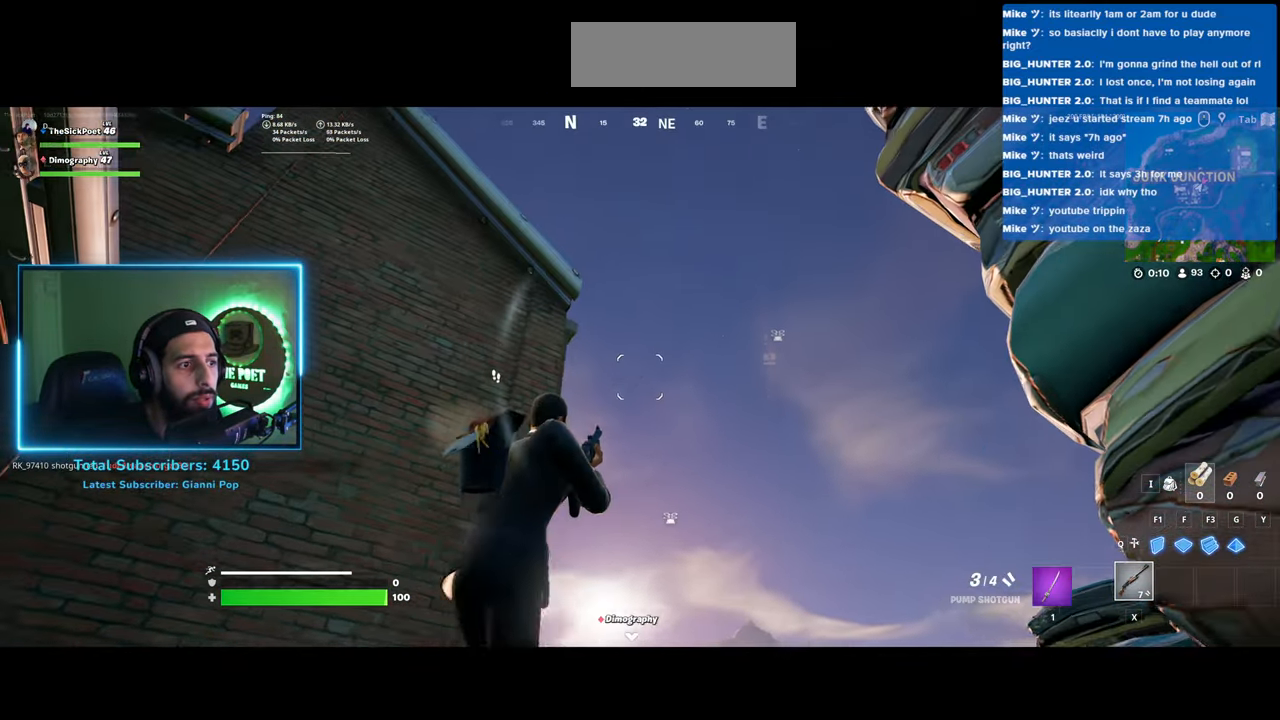
{"keys": ["space", "w"], "mouse": [], "events": [[433, "a", "up"], [433, "w", "down"], [483, "space", "down"]]}
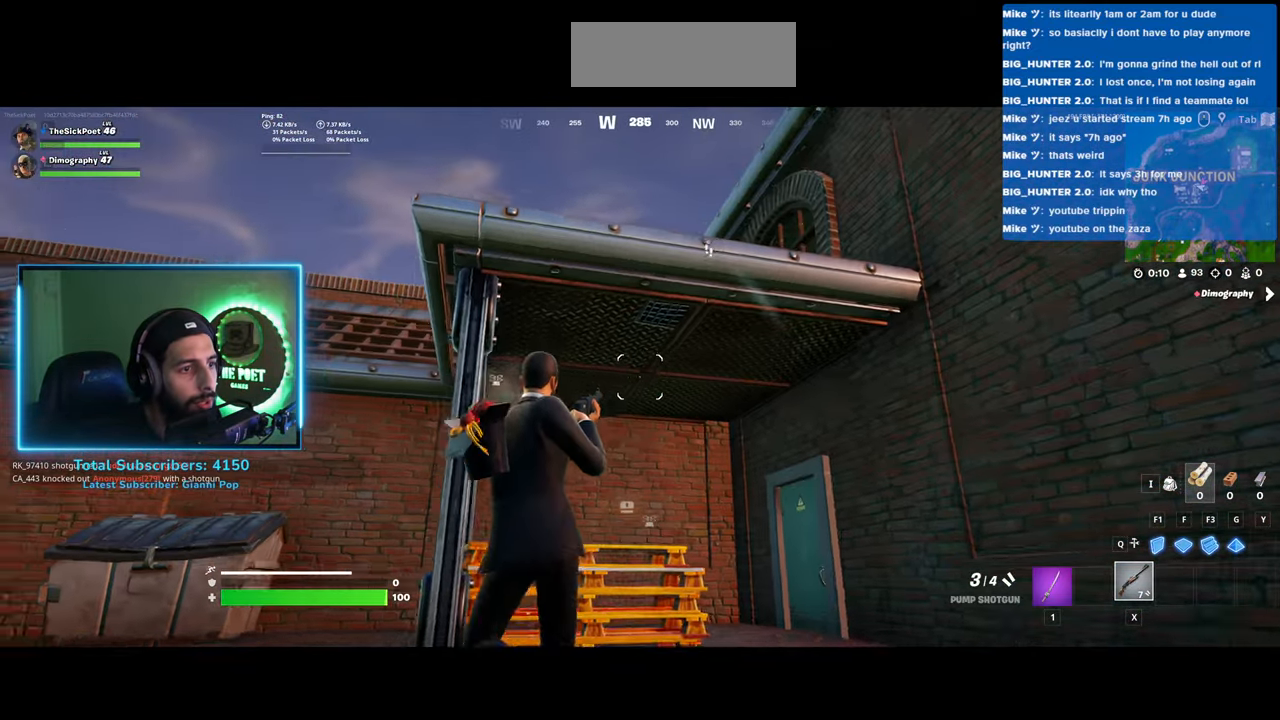
{"keys": ["space", "w"], "mouse": [], "events": [[33, "d", "down"], [133, "space", "up"], [183, "d", "up"], [233, "space", "down"], [383, "space", "up"], [483, "space", "down"]]}